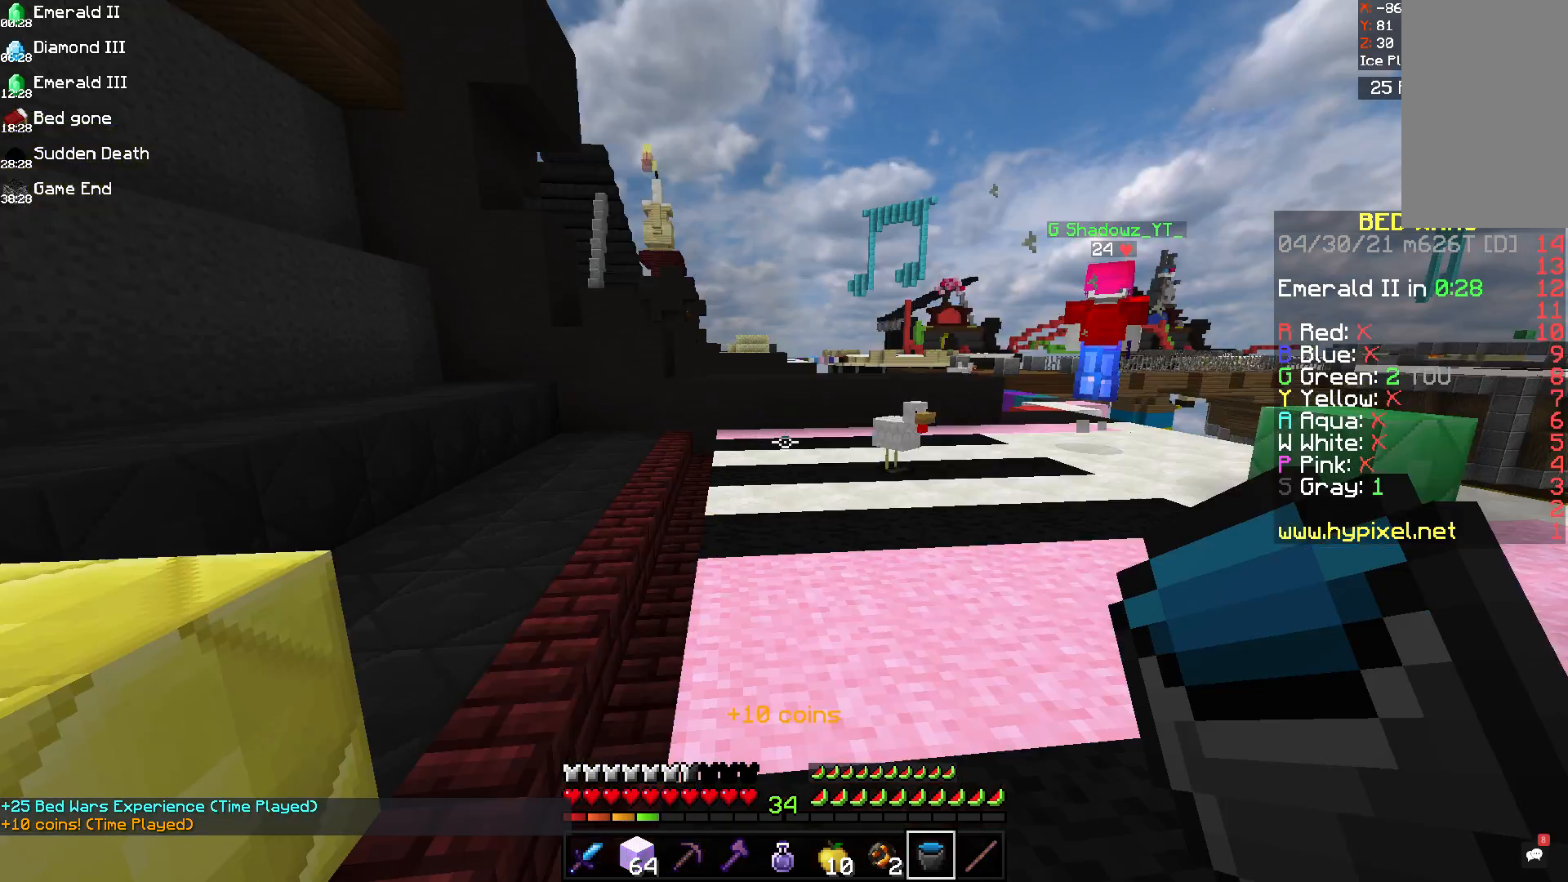
Gameplay with keyboard and mouse; each line is a JSON object with the keys and mouse buttons held at the frame after it. "events" lists presses ("down") and releases ("up") of "a", "d", "s", "space", "w", "mouse_left" and "mouse_right" between this image and that frame as [ms after this image, input, new state], when the widget could be followed in between. "mouse_left", "mouse_right" = the "left", "right" buttons of the "mouse" list. No other keys are recorded. Fast repeated clicks can show as one long hold. Mouse movement is not recorded.
{"keys": ["w"], "mouse": [], "events": [[83, "w", "down"]]}
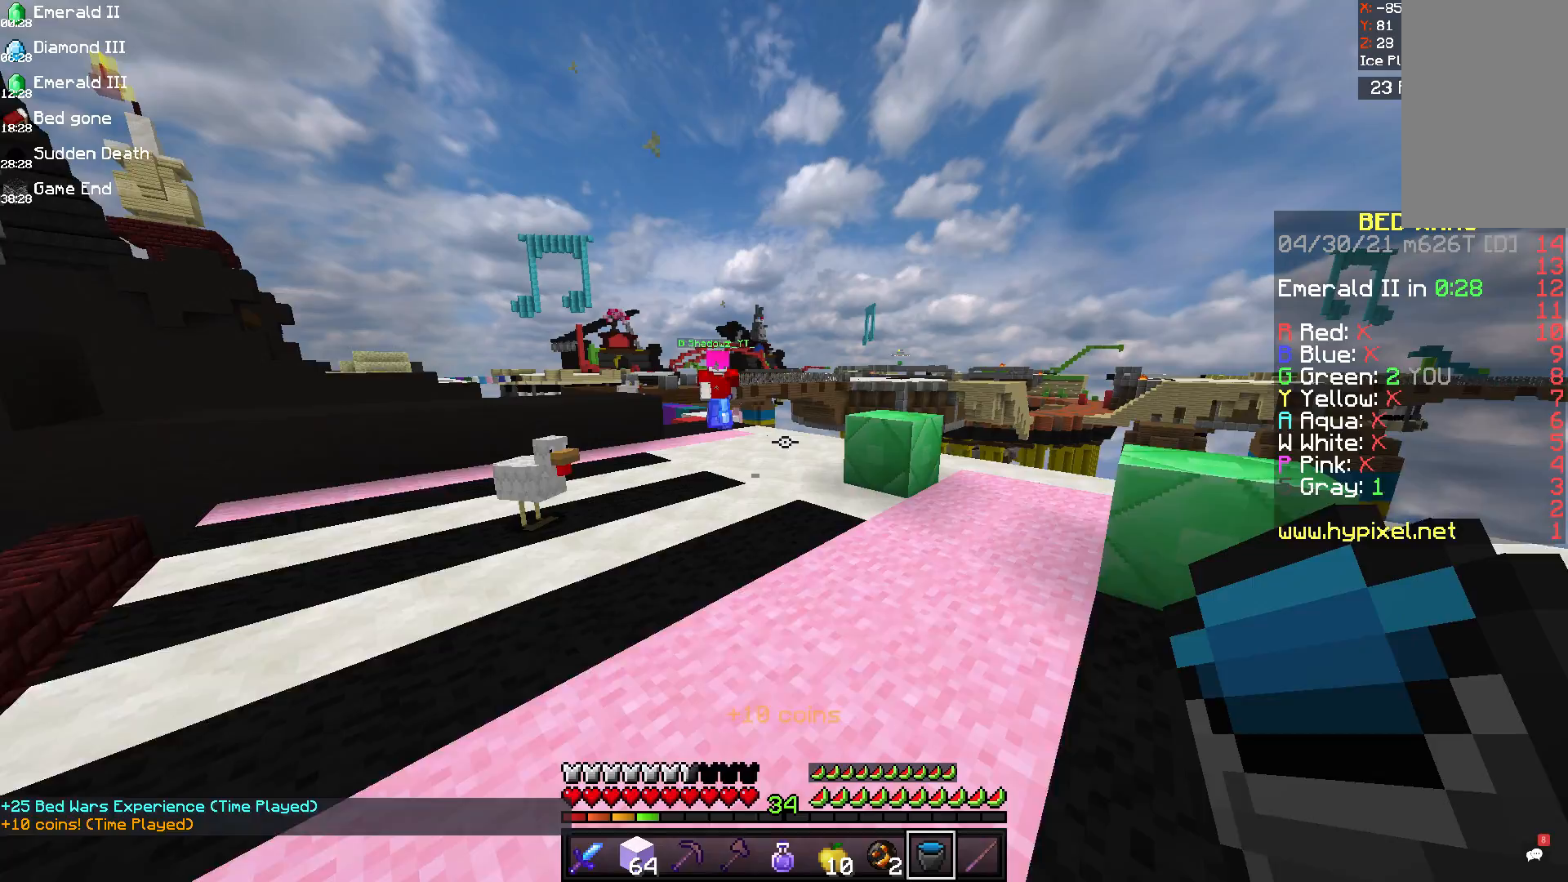
{"keys": ["w"], "mouse": [], "events": [[208, "space", "down"], [500, "space", "up"]]}
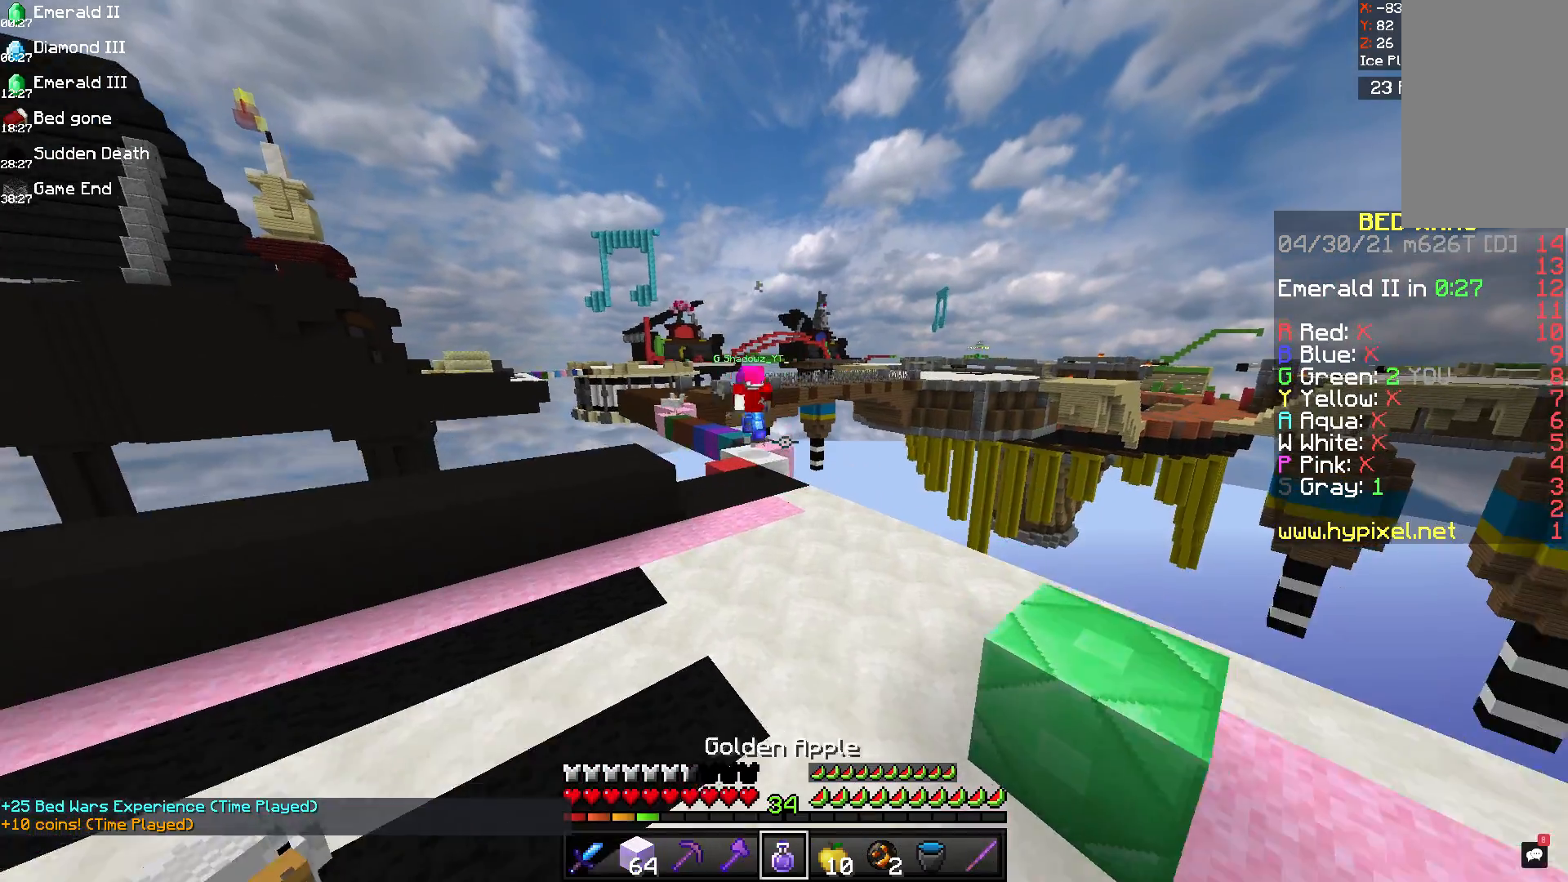
{"keys": ["w"], "mouse": [], "events": []}
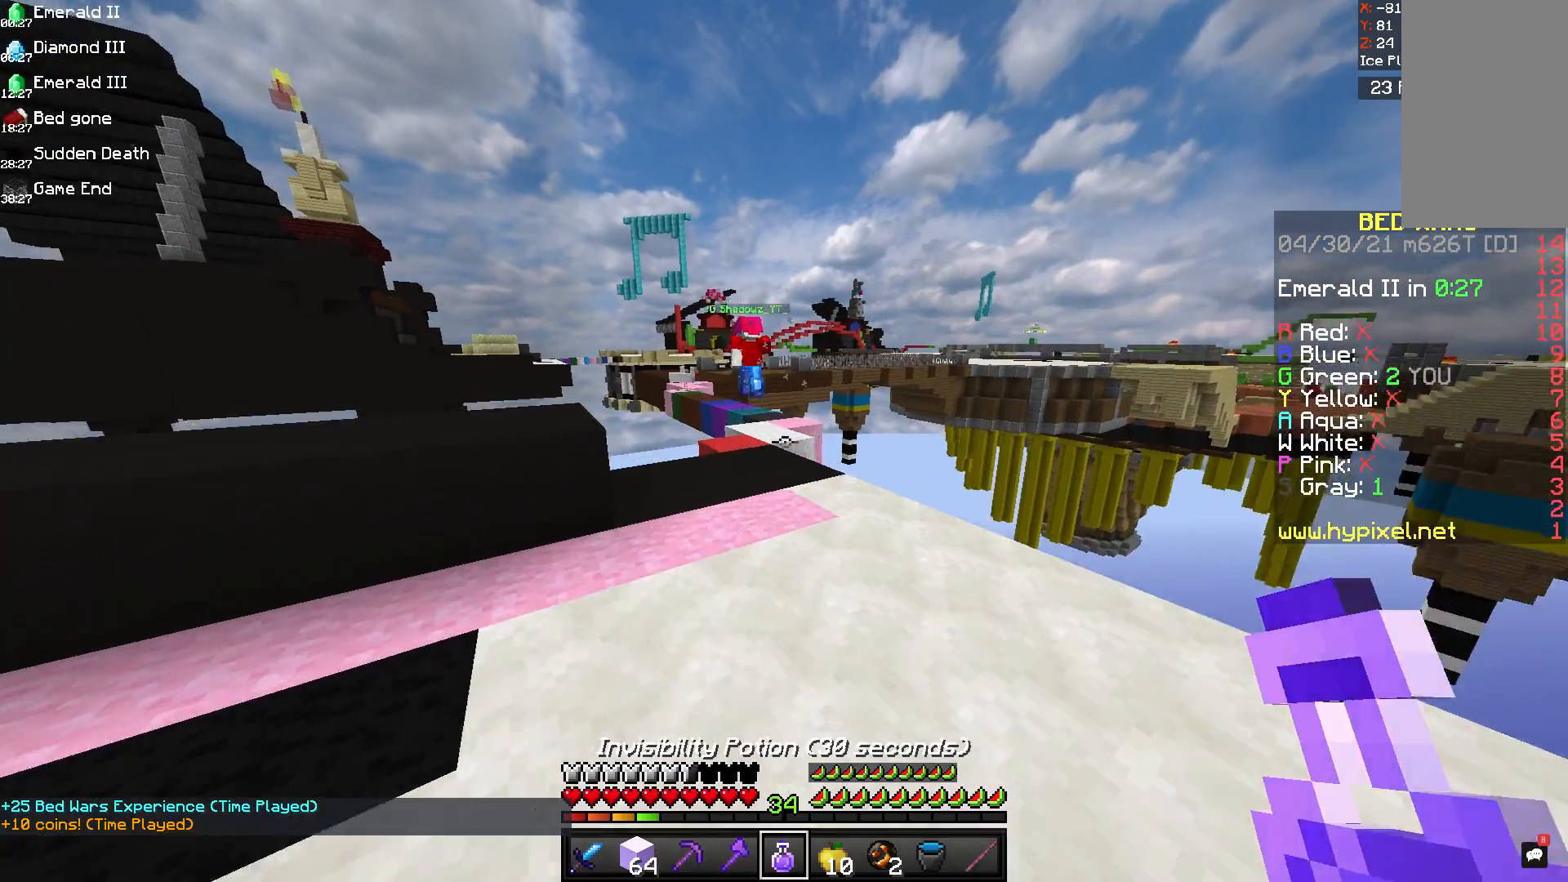
{"keys": ["space", "w"], "mouse": [], "events": [[417, "space", "down"]]}
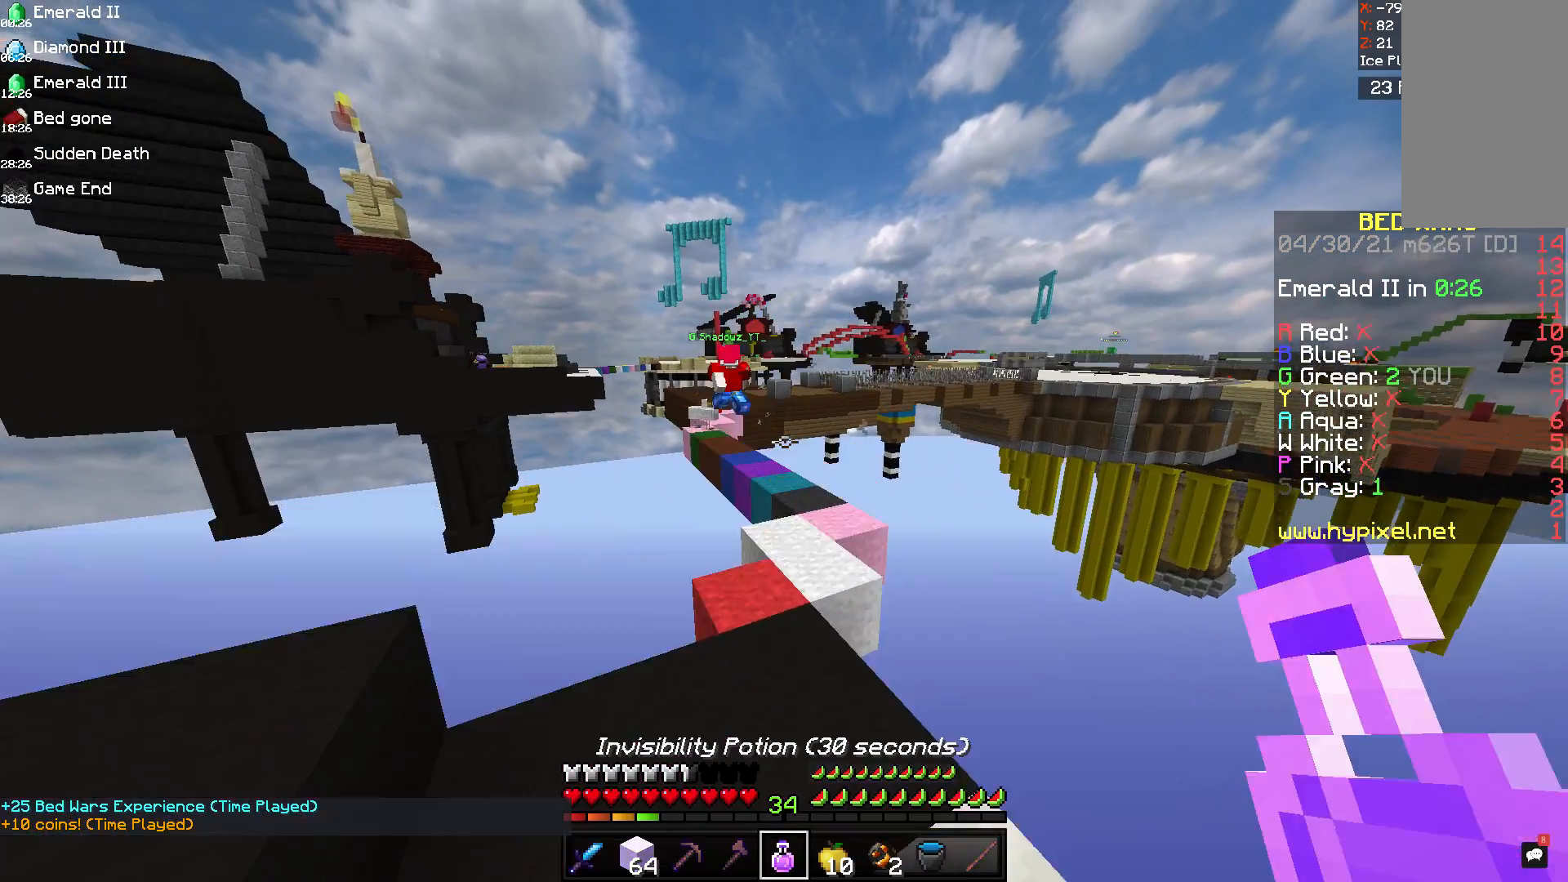
{"keys": ["space", "w"], "mouse": [], "events": [[125, "space", "up"], [458, "space", "down"]]}
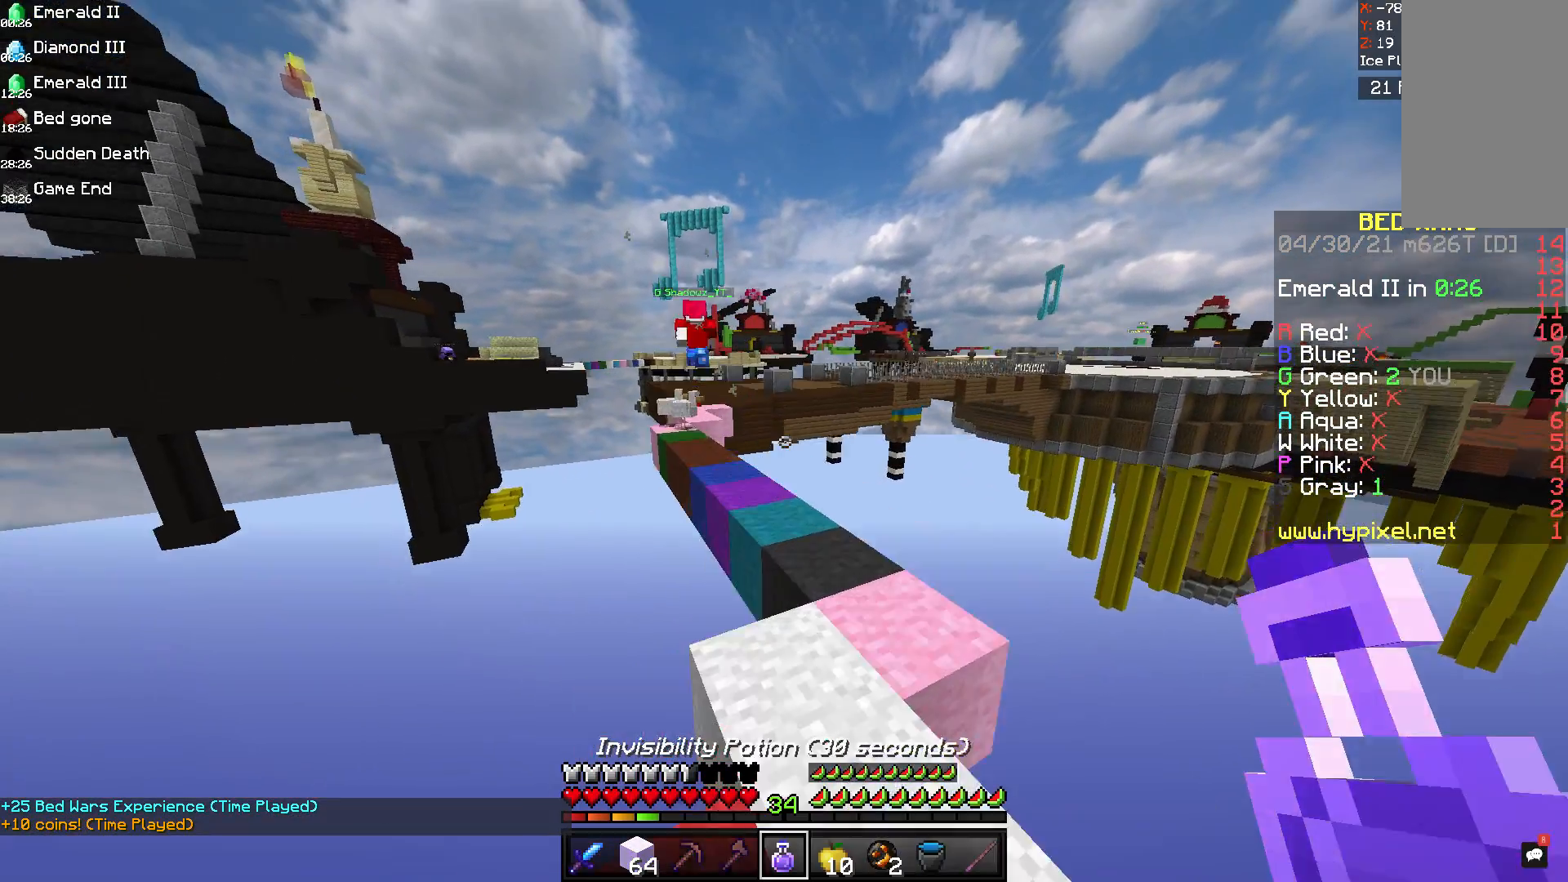
{"keys": ["w"], "mouse": [], "events": [[250, "space", "up"]]}
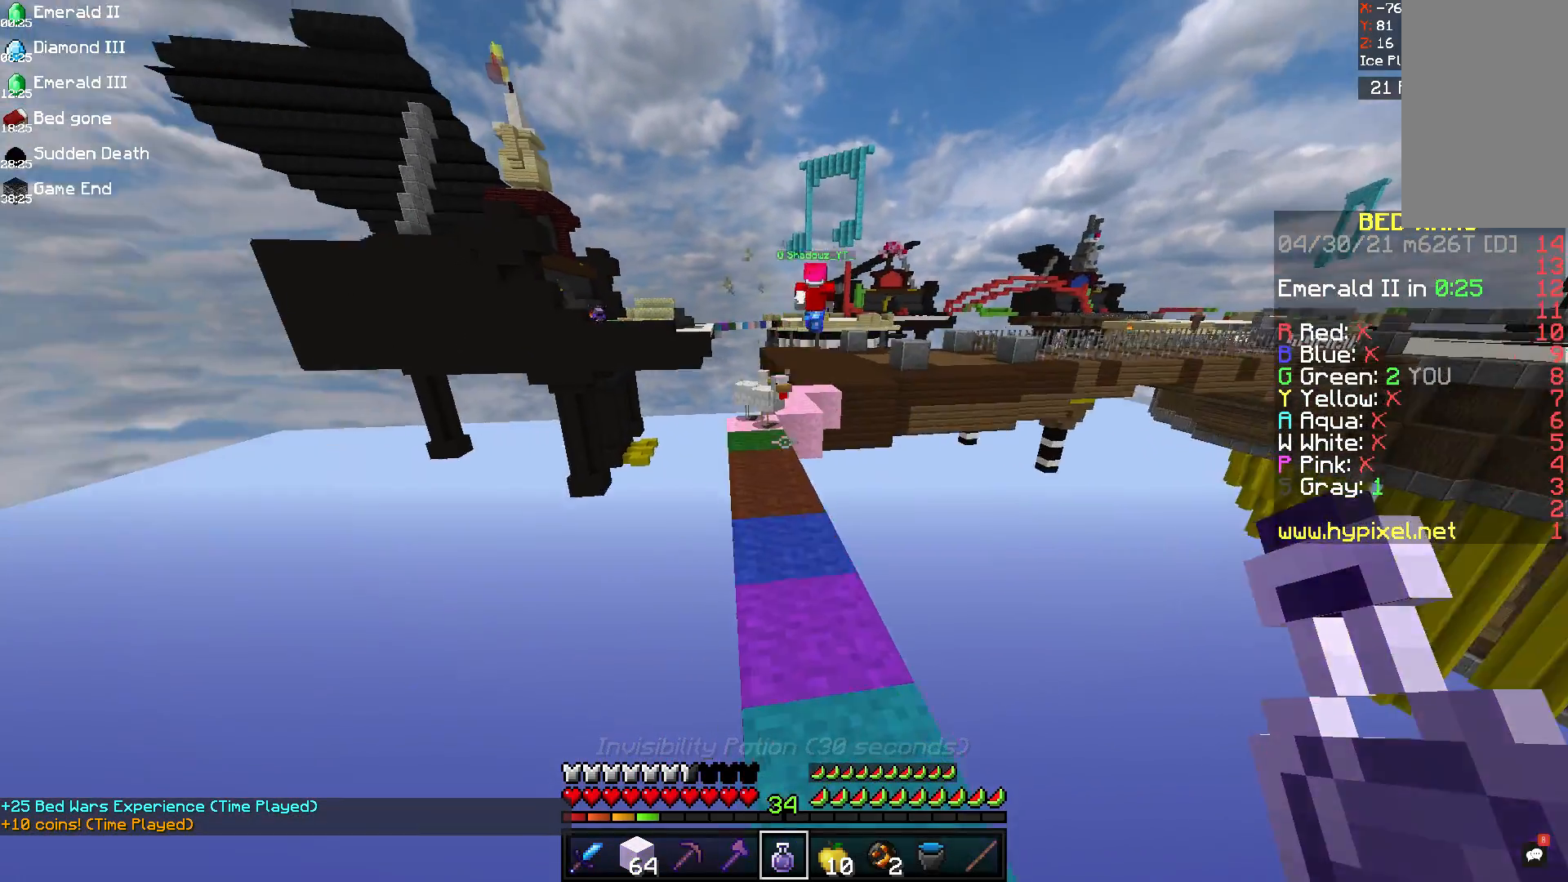
{"keys": ["w"], "mouse": [], "events": [[250, "a", "down"], [458, "a", "up"]]}
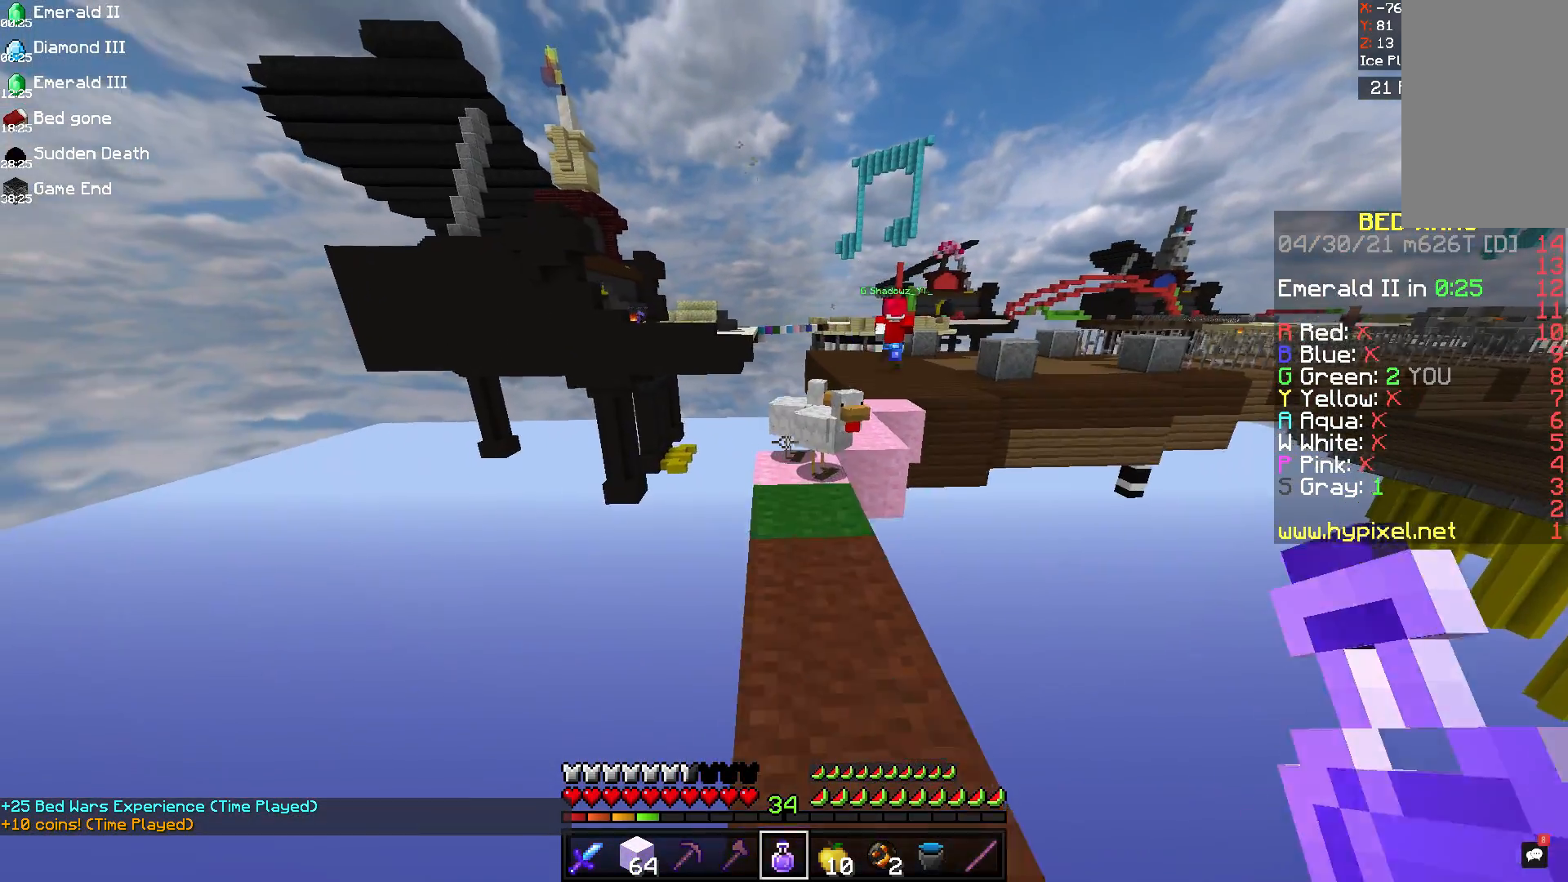
{"keys": ["space", "w"], "mouse": [], "events": [[500, "space", "down"]]}
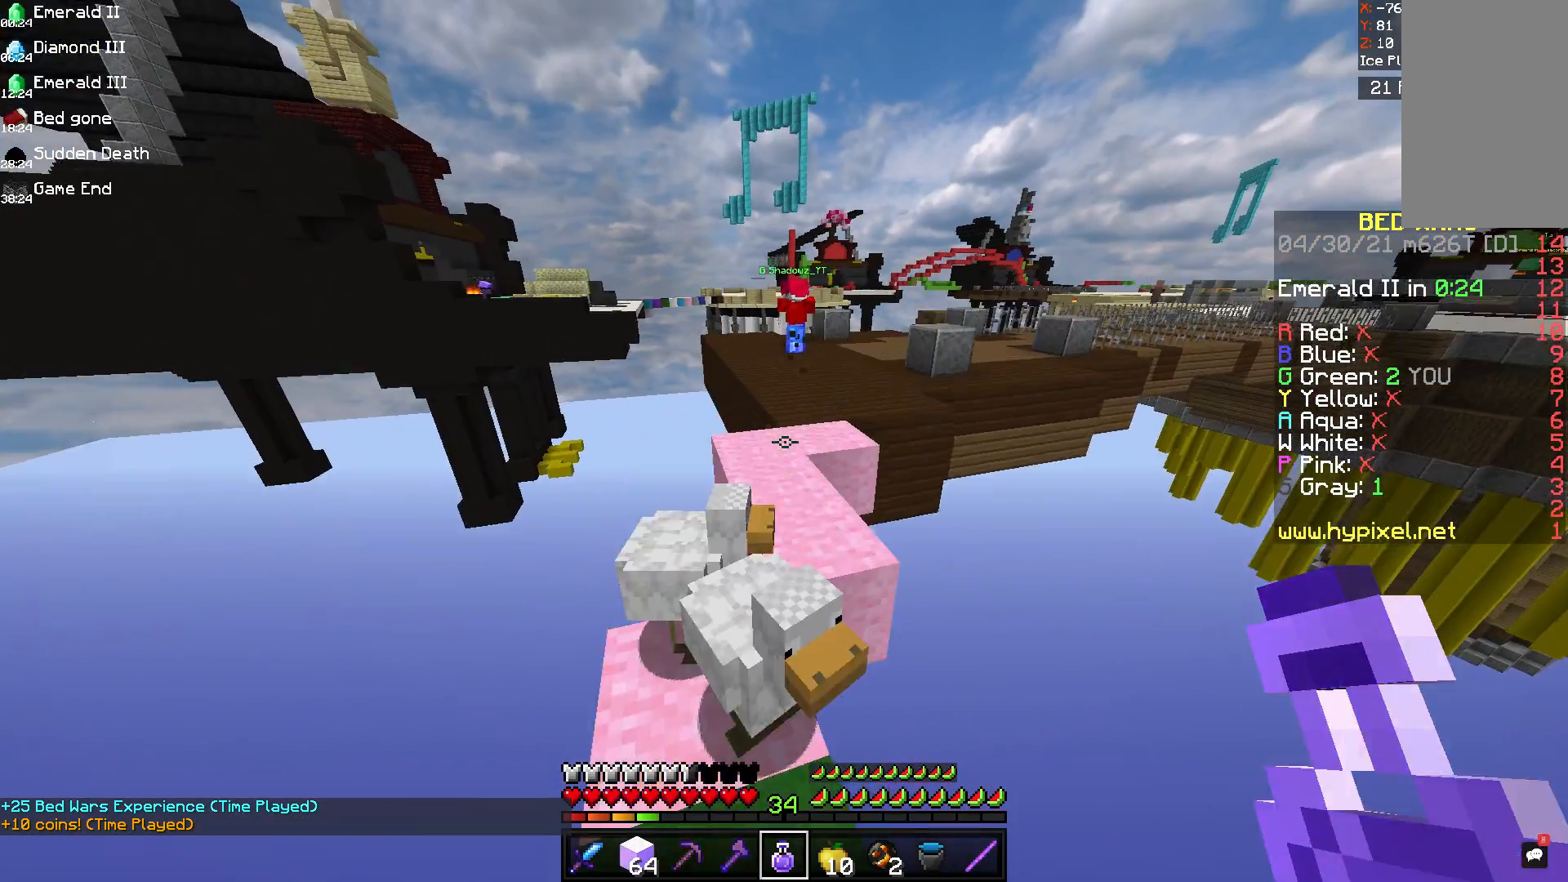
{"keys": ["space", "w"], "mouse": [], "events": [[167, "space", "up"], [500, "space", "down"]]}
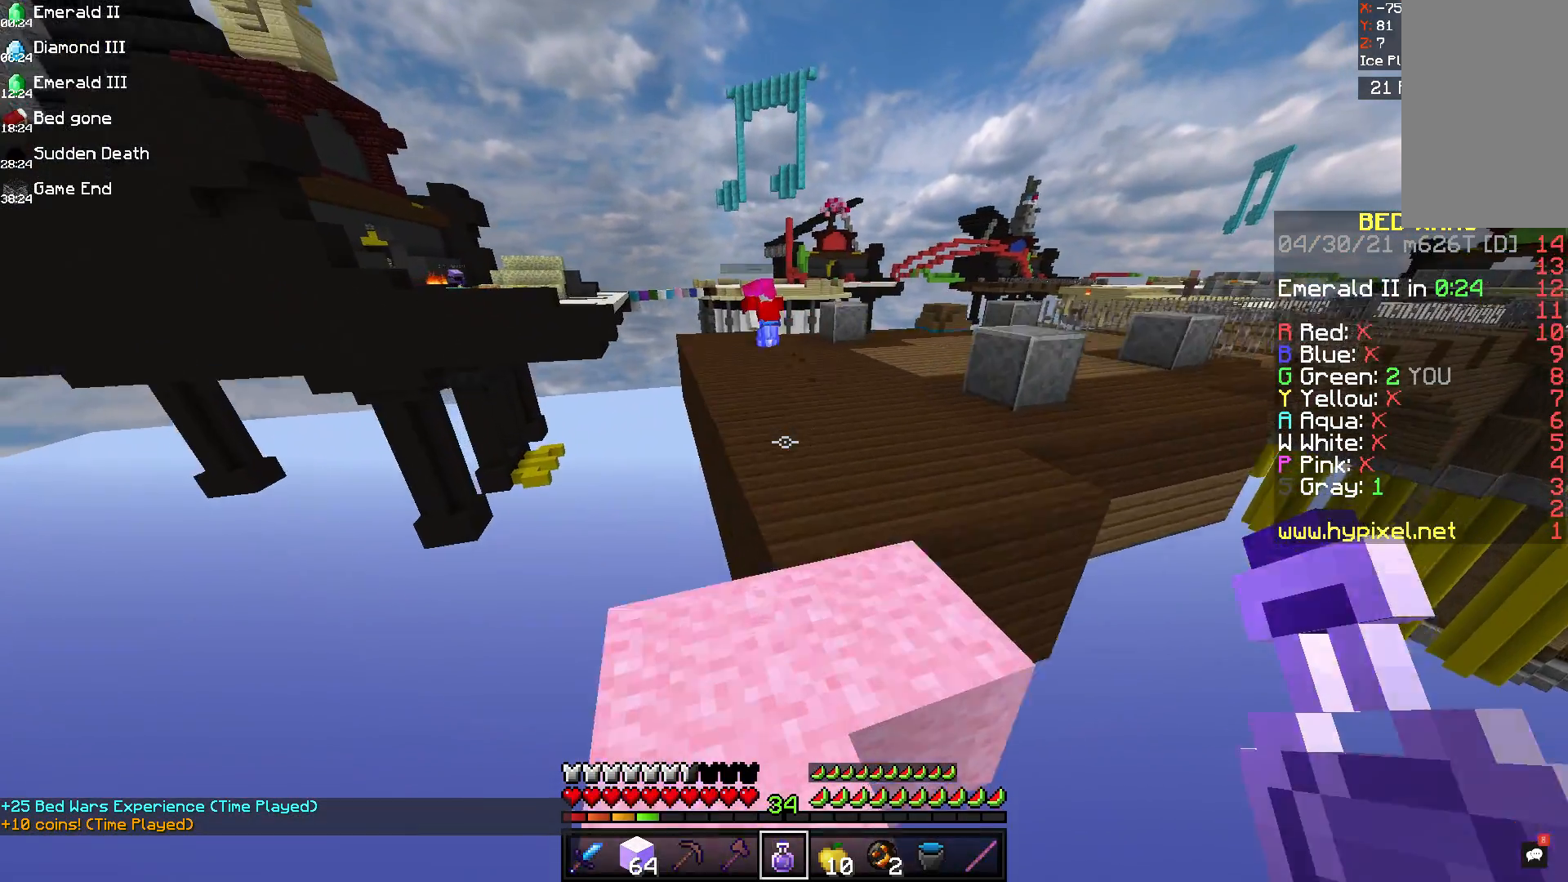
{"keys": ["w"], "mouse": [], "events": [[250, "space", "up"]]}
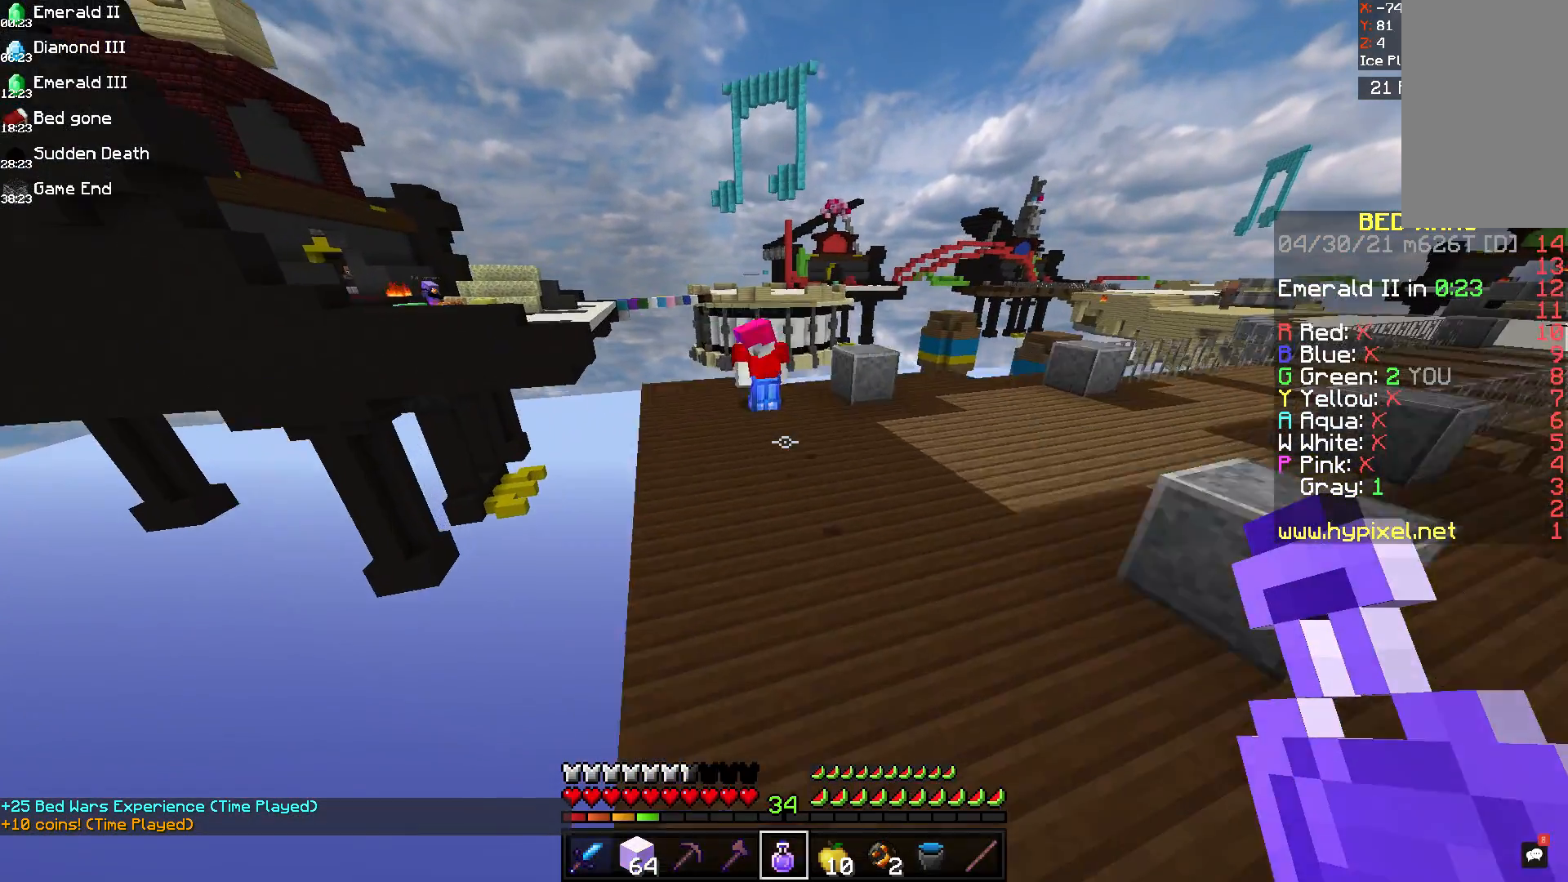
{"keys": ["w"], "mouse": [], "events": [[167, "d", "down"], [208, "space", "down"], [458, "space", "up"], [500, "d", "up"]]}
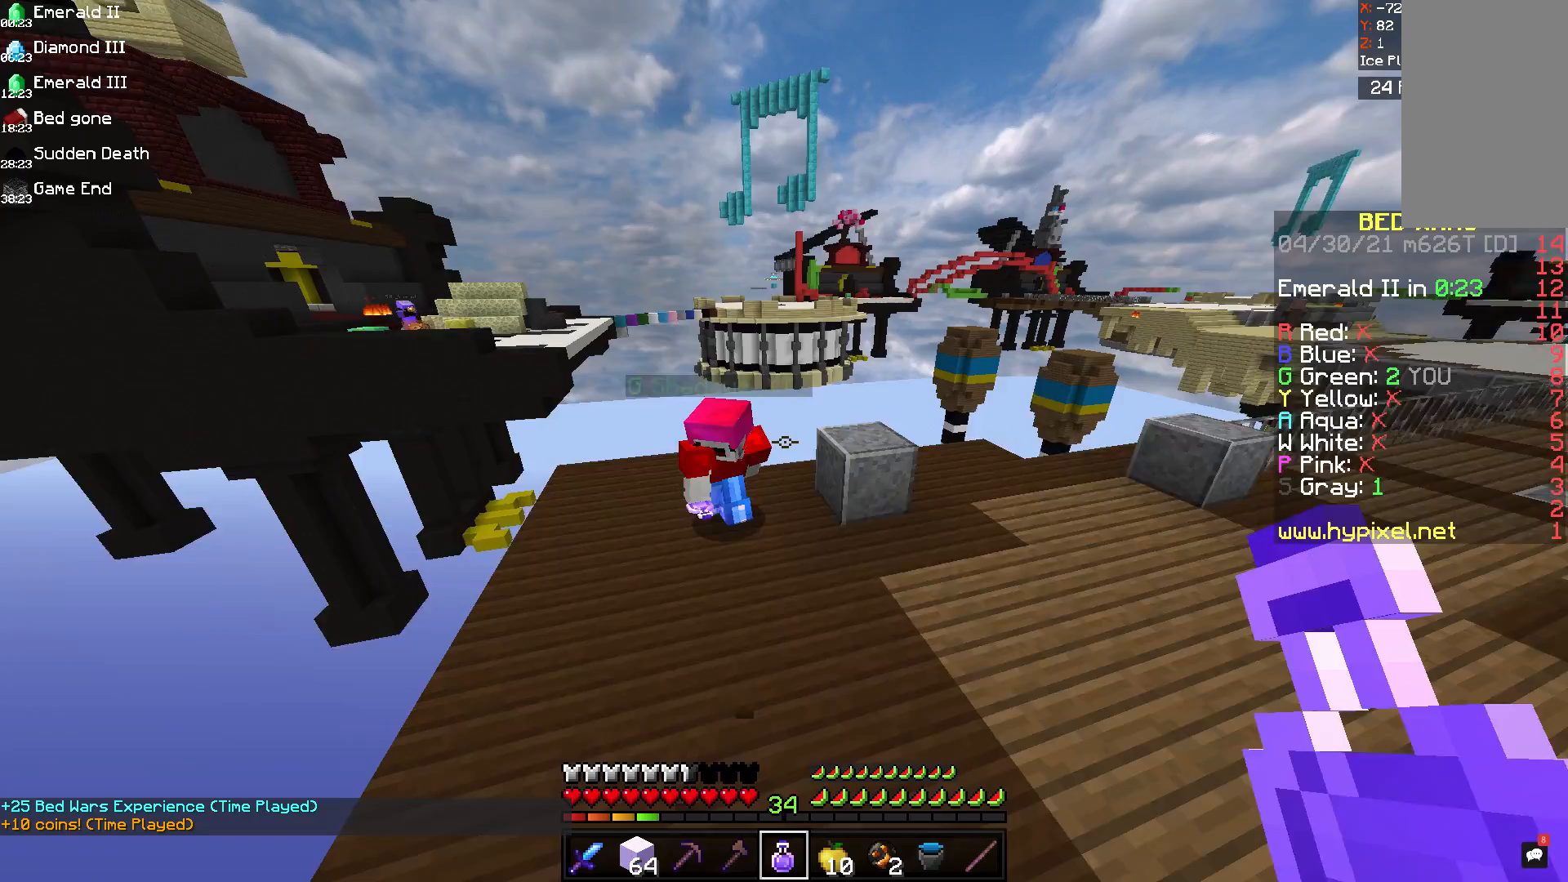
{"keys": ["d", "w"], "mouse": [], "events": [[417, "d", "down"]]}
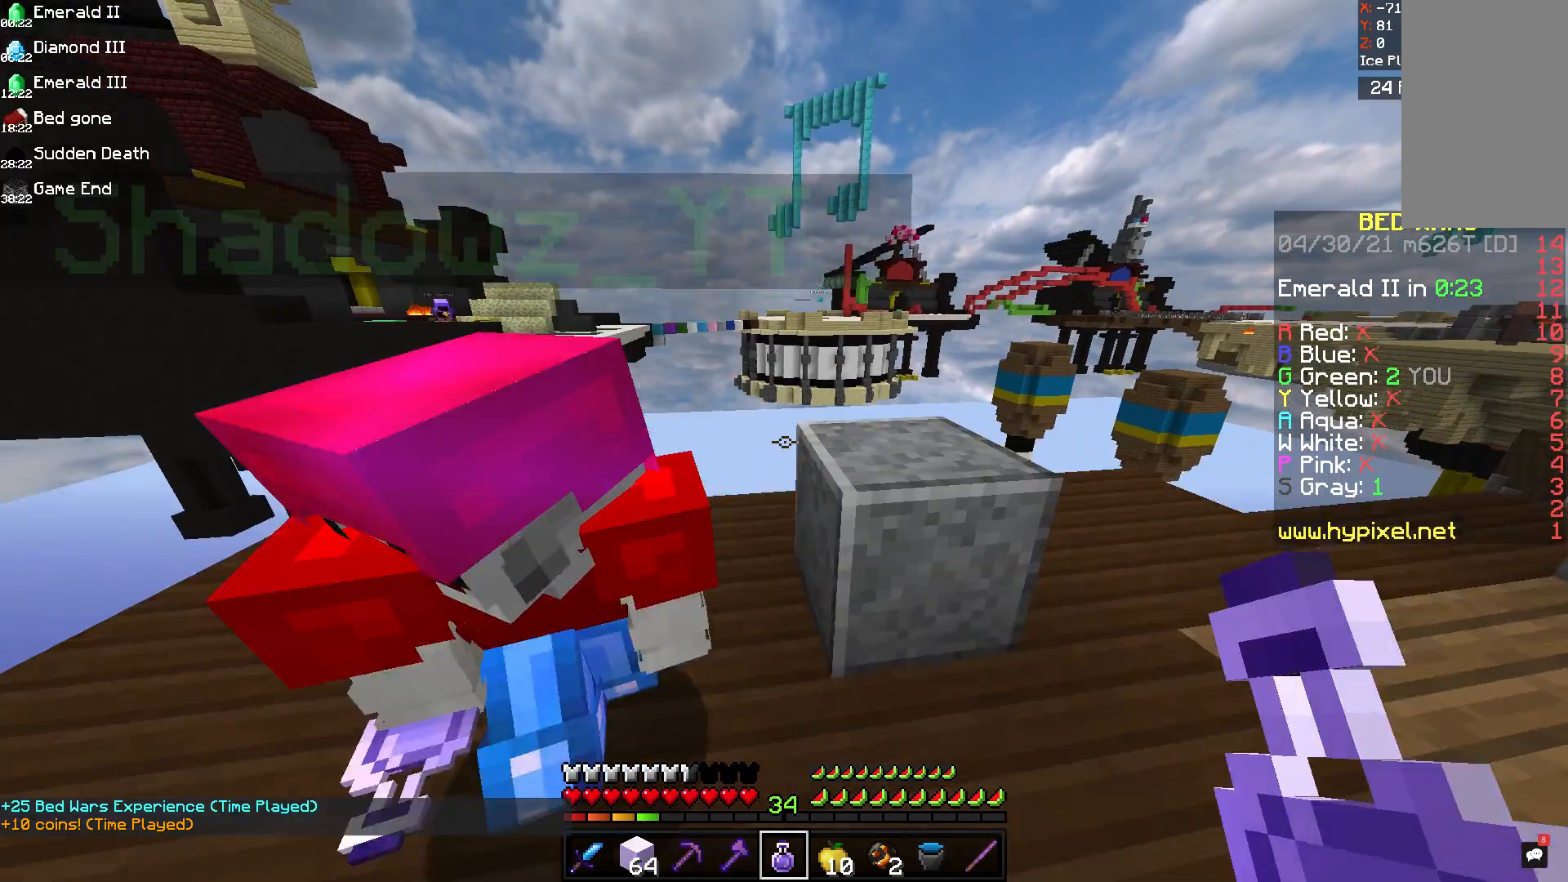
{"keys": ["d", "space", "w"], "mouse": ["right"], "events": [[292, "d", "up"], [292, "mouse_right", "down"], [292, "w", "up"], [333, "space", "down"], [333, "w", "down"], [458, "d", "down"]]}
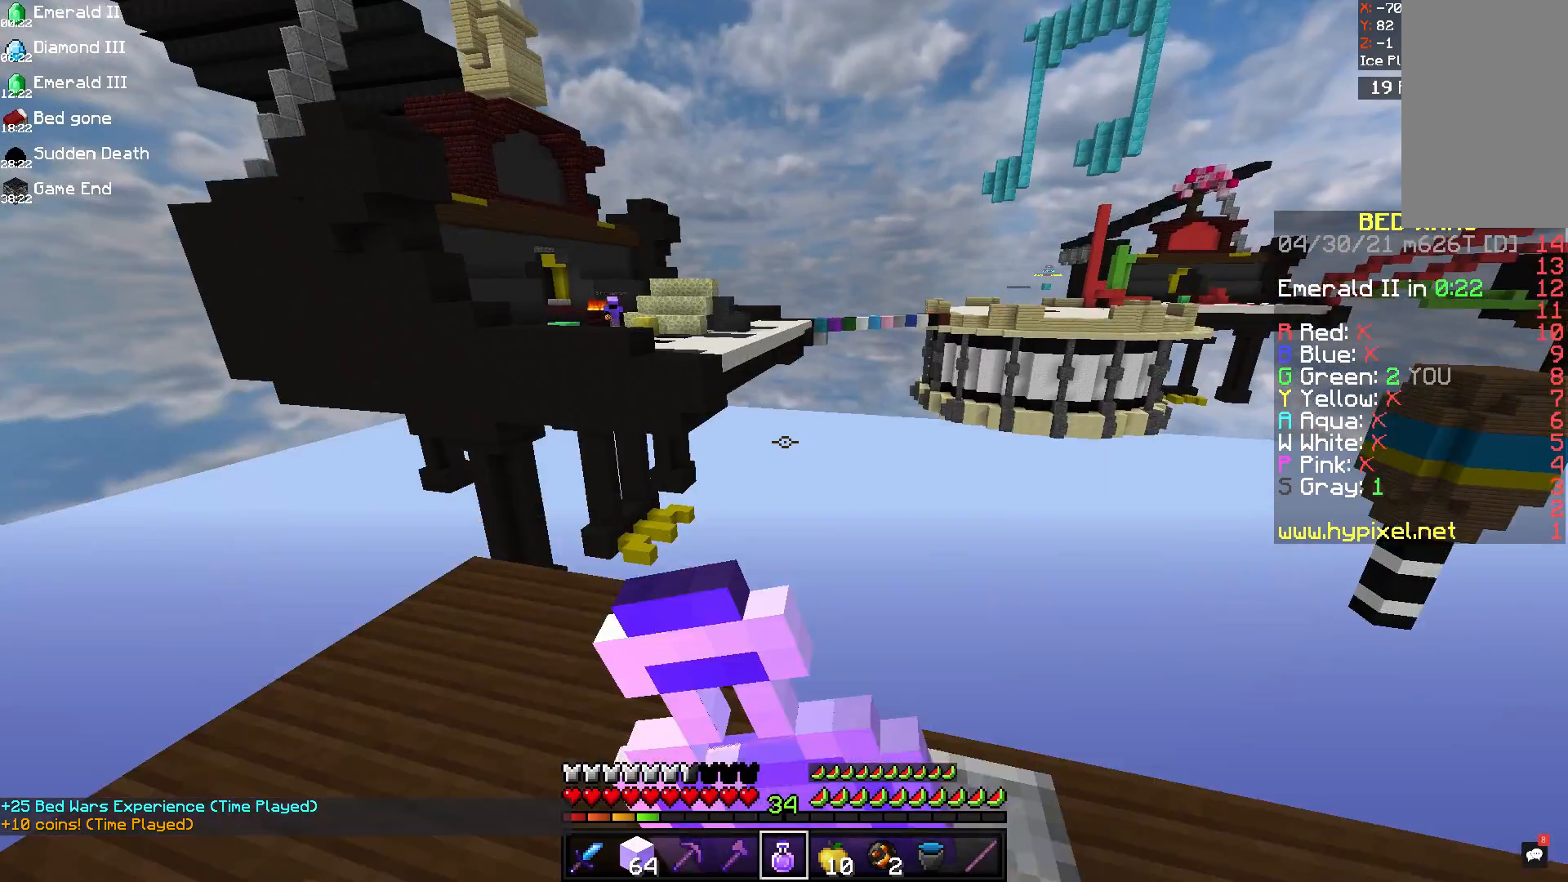
{"keys": [], "mouse": ["right"], "events": [[42, "d", "up"], [42, "space", "up"], [292, "w", "up"]]}
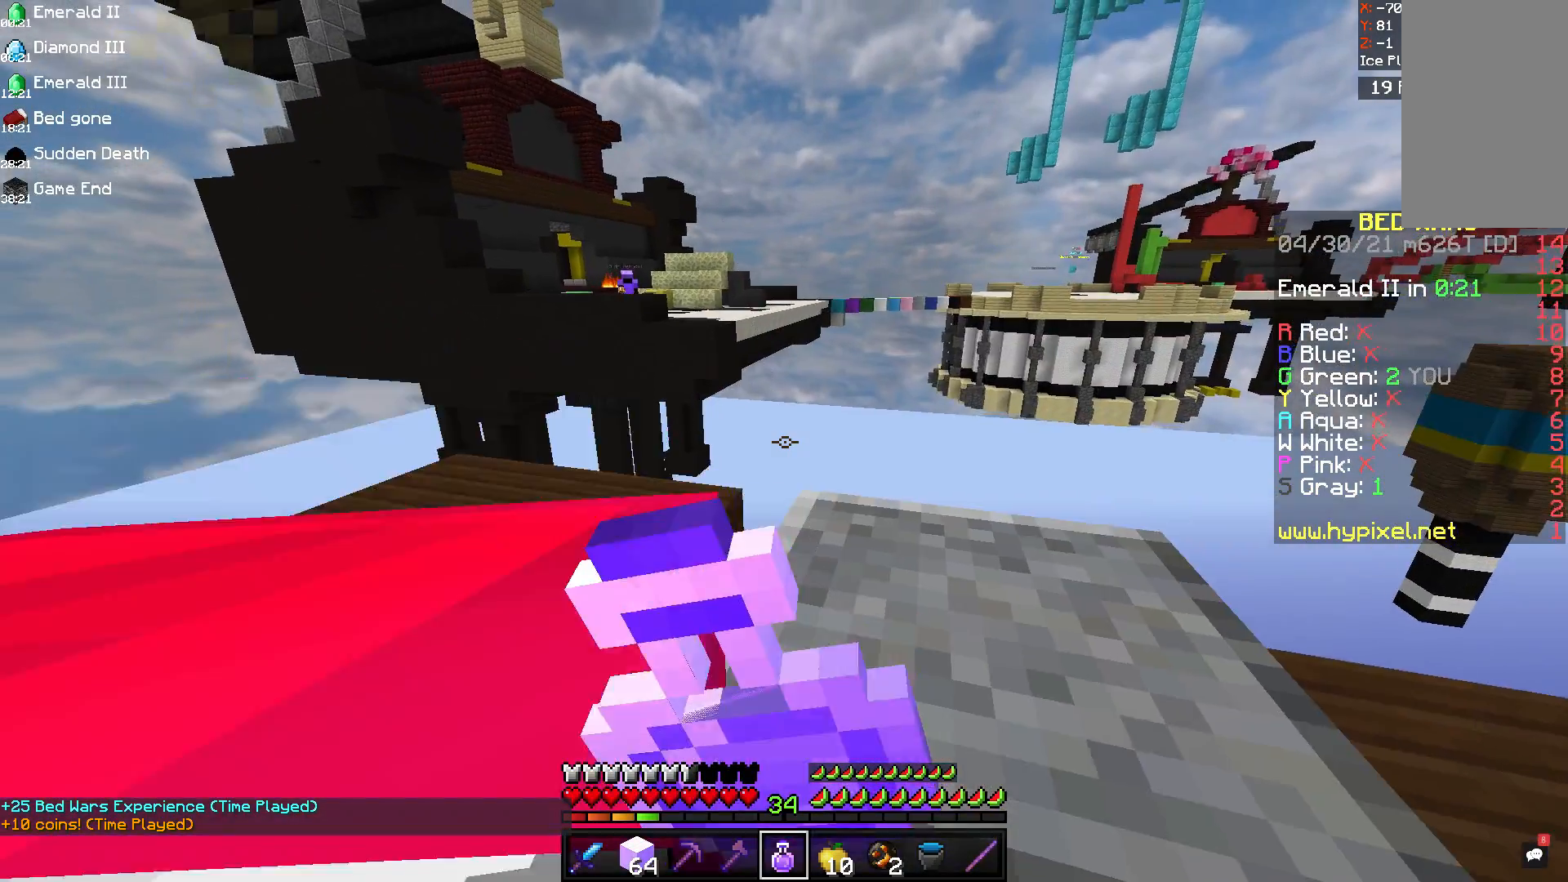
{"keys": ["a", "w"], "mouse": ["right"], "events": [[167, "space", "down"], [208, "w", "down"], [417, "space", "up"], [458, "a", "down"]]}
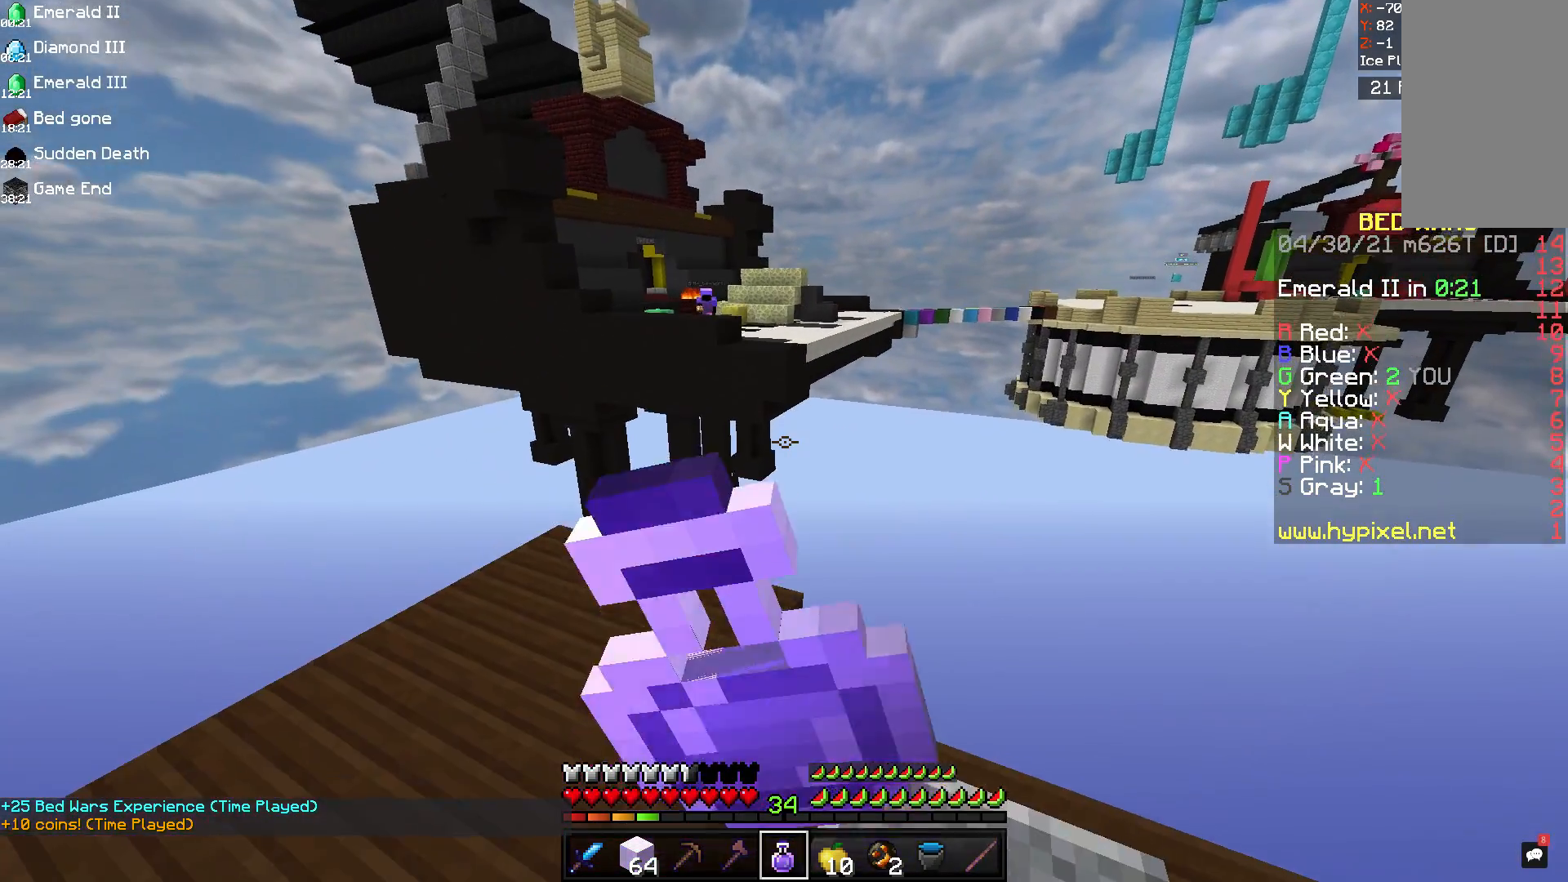
{"keys": ["a"], "mouse": ["right"], "events": [[417, "w", "up"]]}
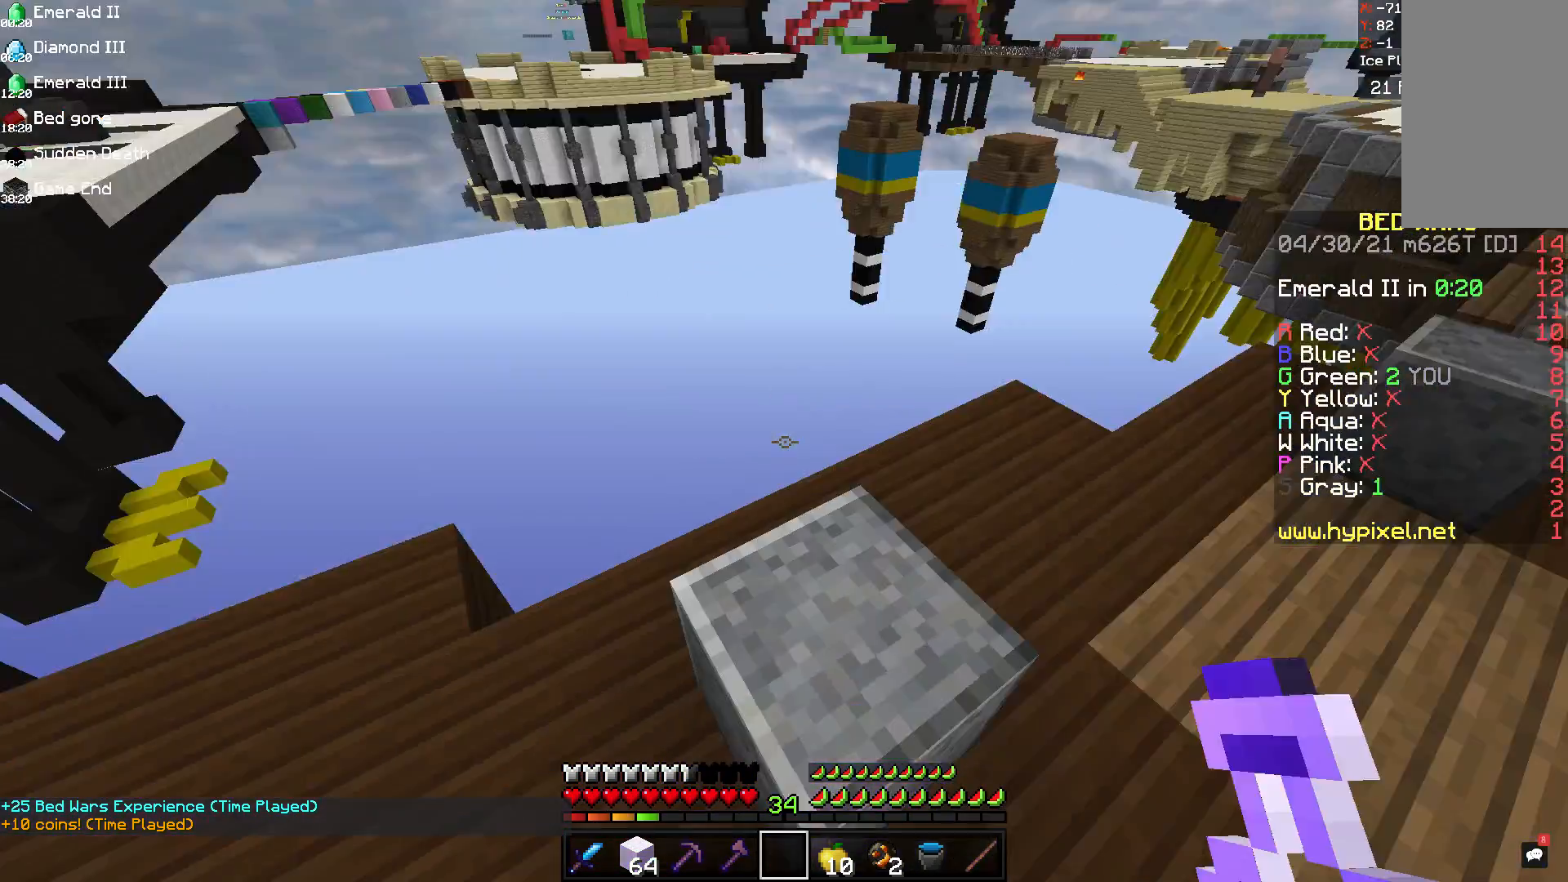
{"keys": ["s"], "mouse": [], "events": [[208, "a", "up"], [375, "mouse_right", "up"], [458, "s", "down"]]}
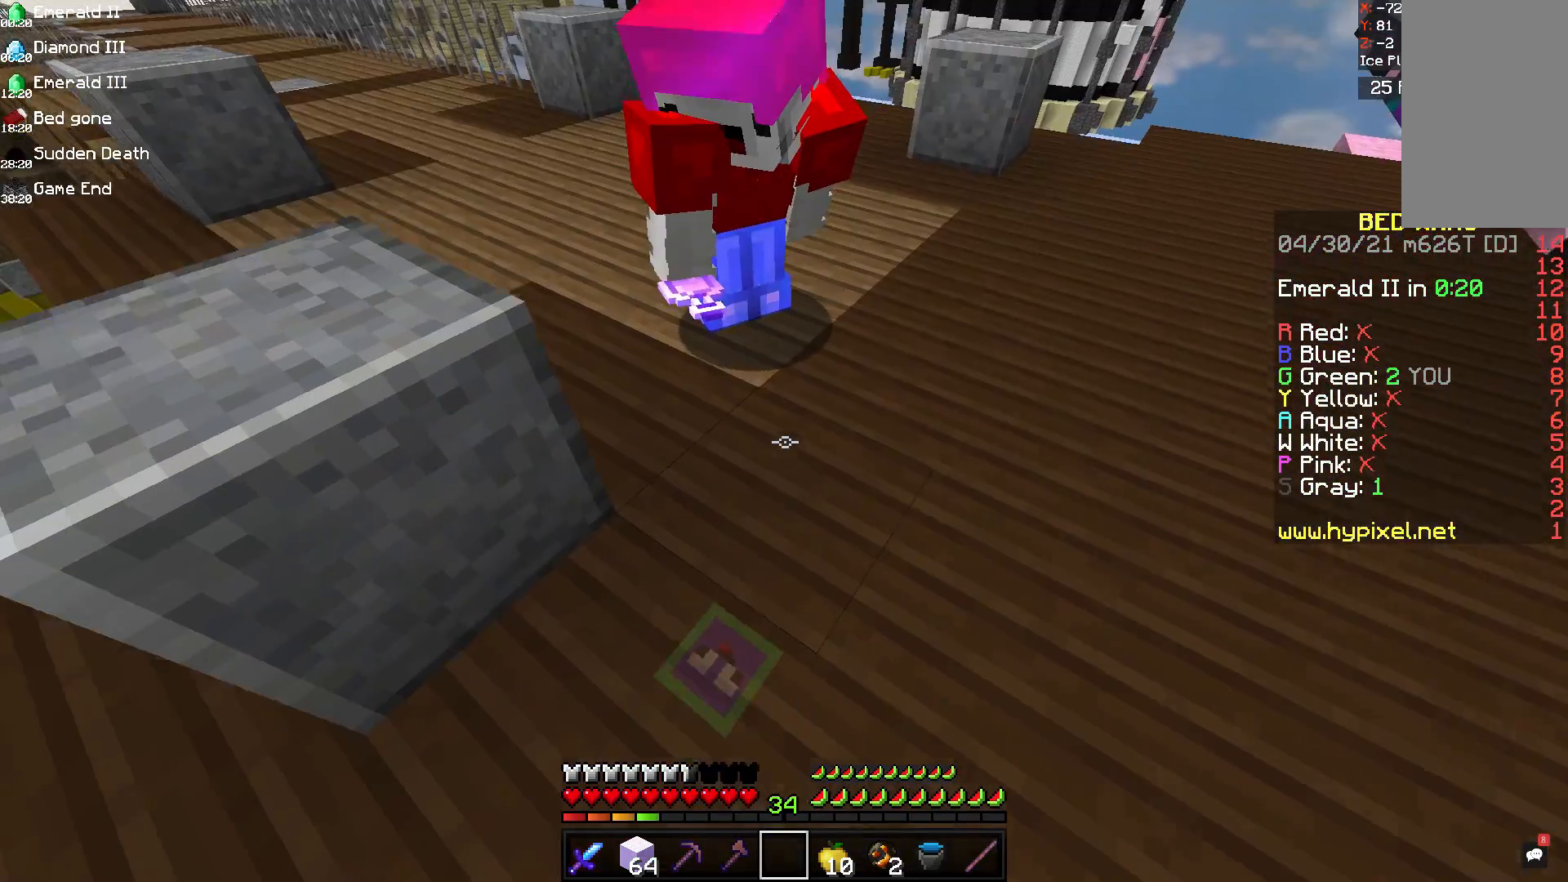
{"keys": [], "mouse": [], "events": [[83, "s", "up"]]}
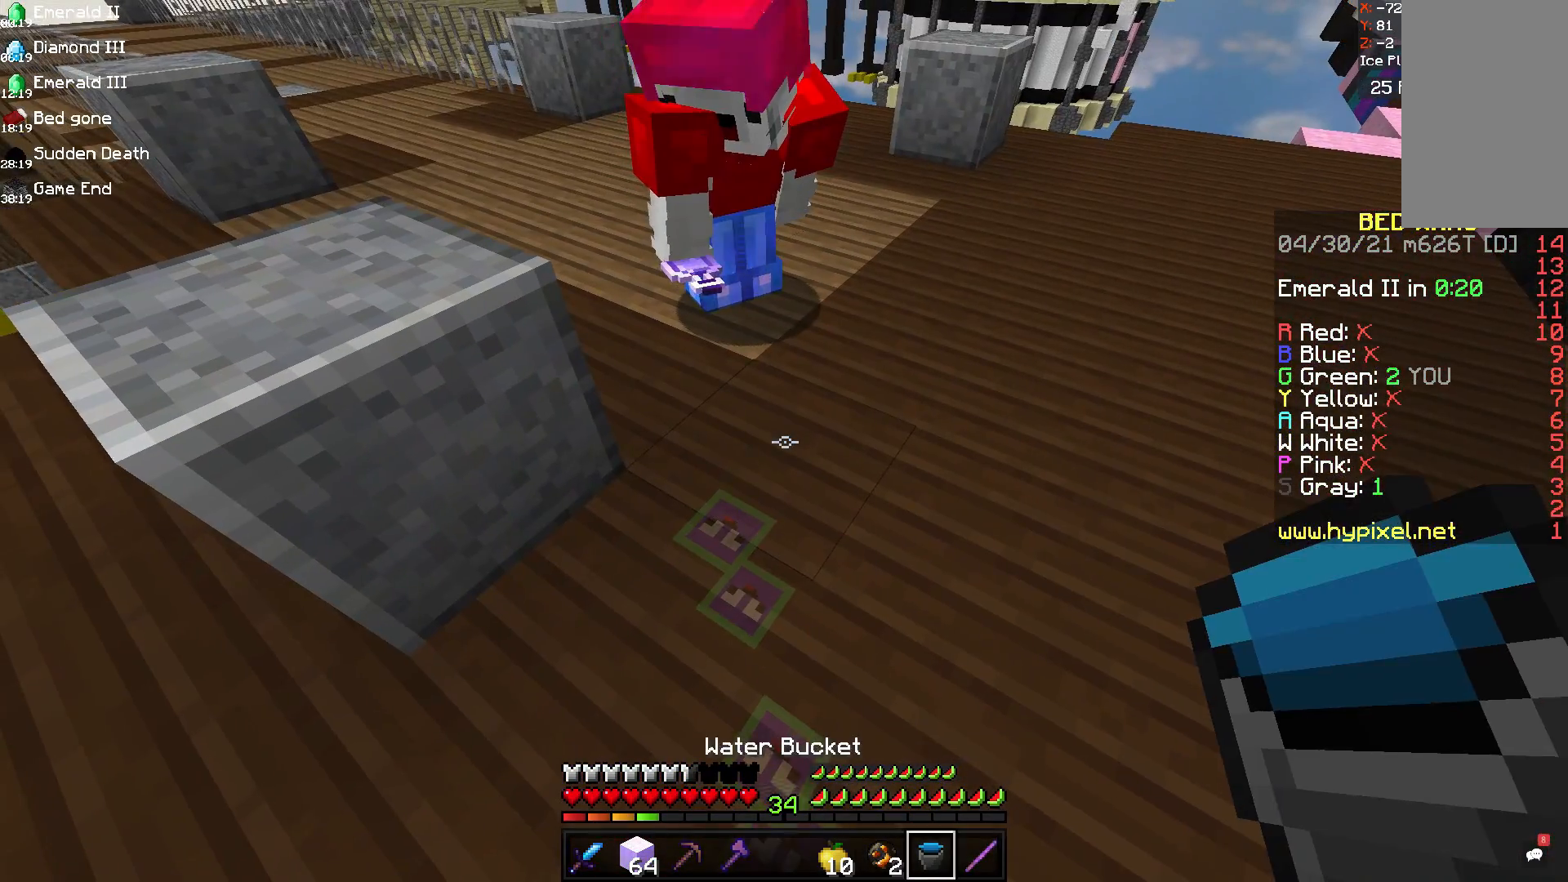
{"keys": [], "mouse": [], "events": []}
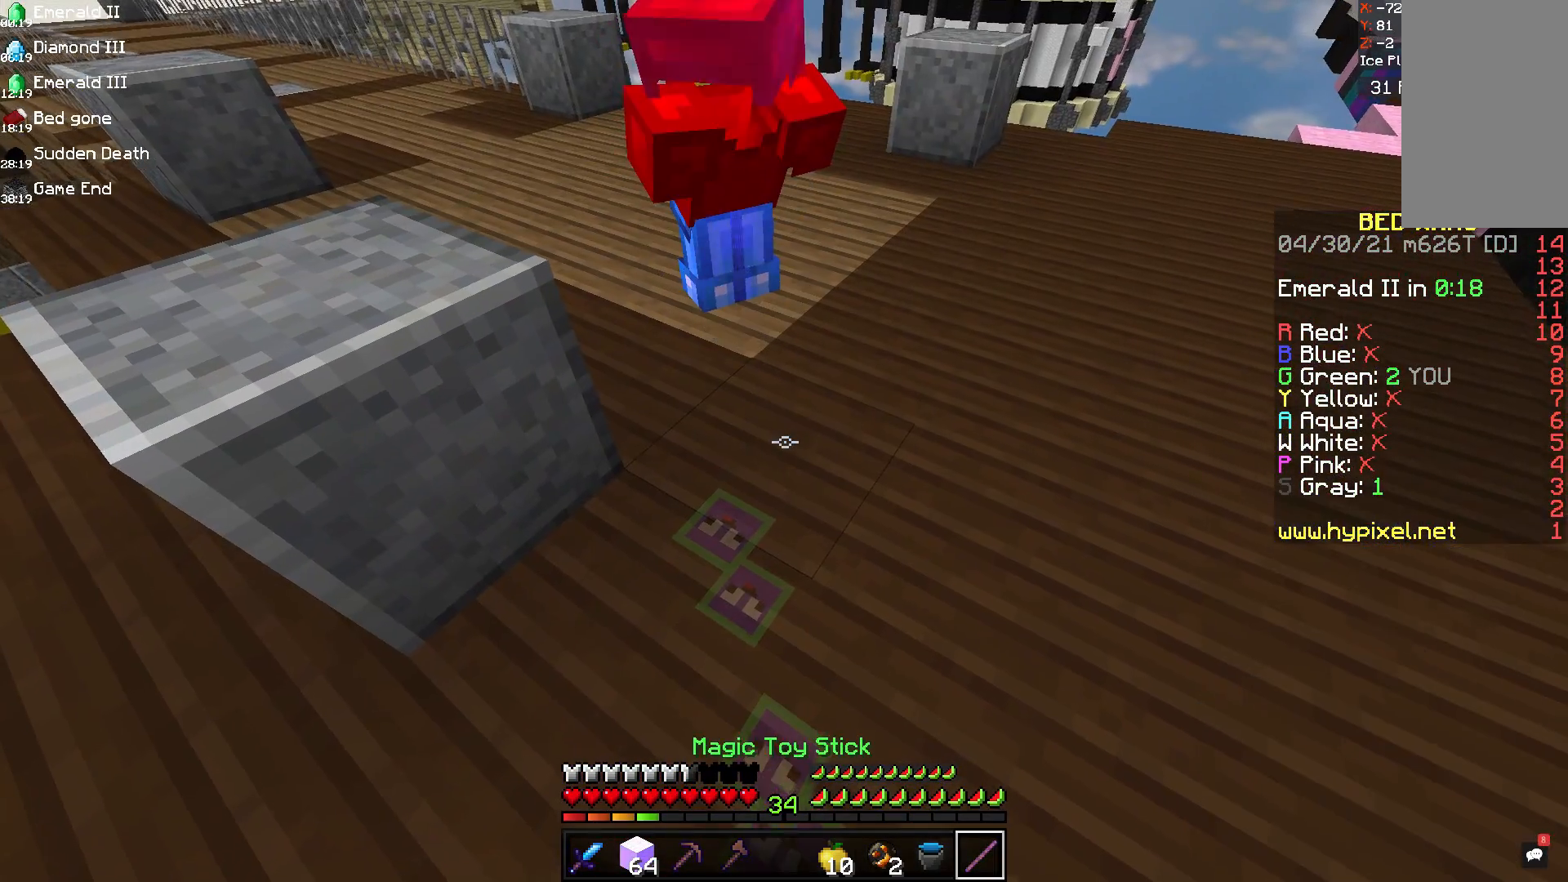
{"keys": [], "mouse": [], "events": []}
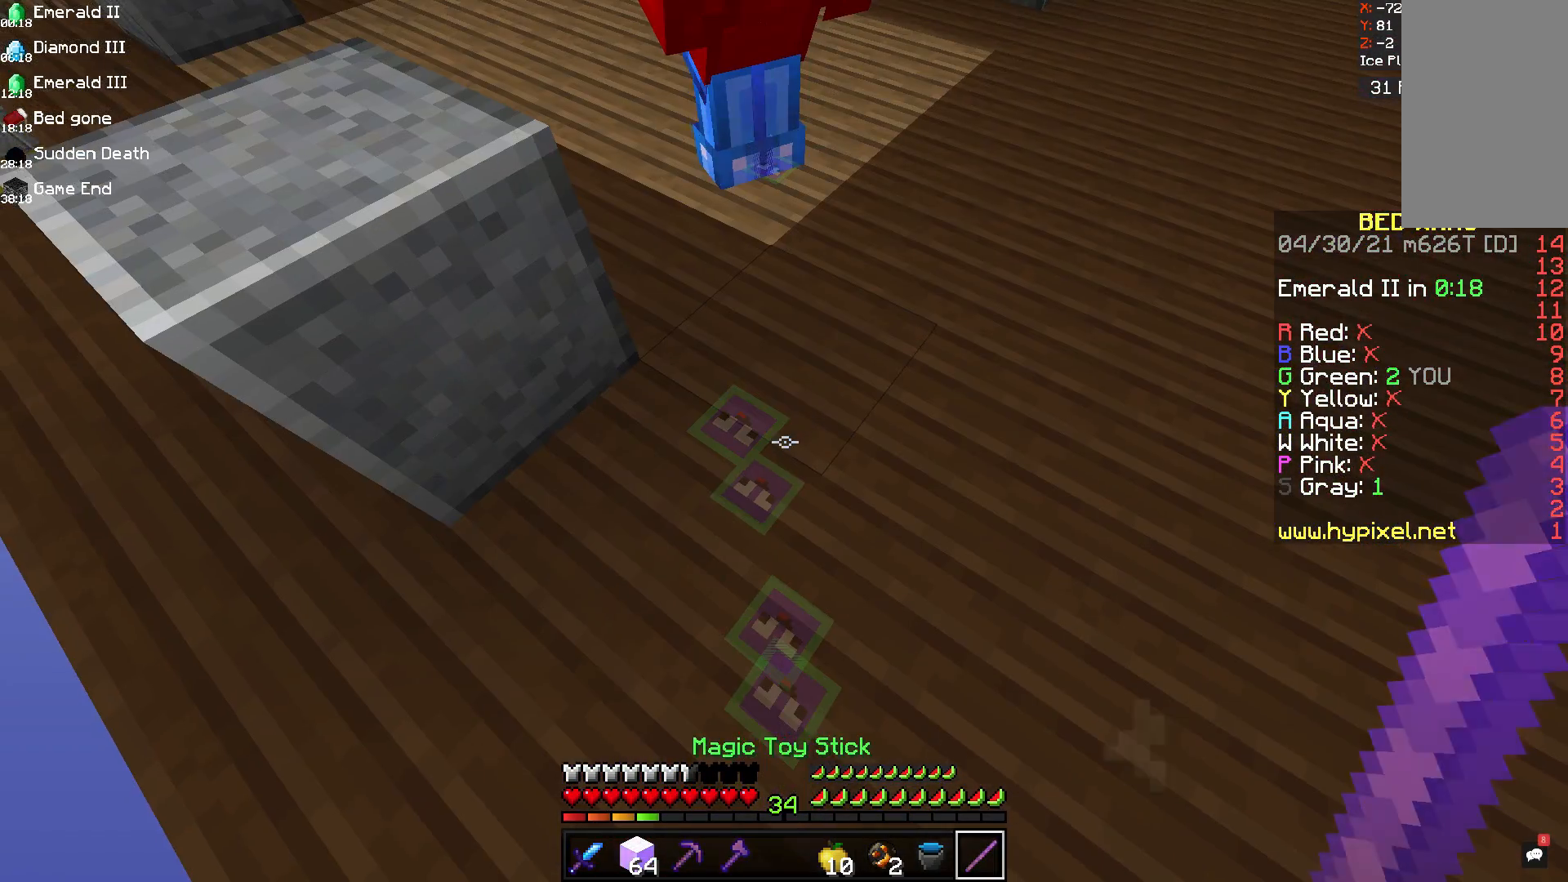
{"keys": [], "mouse": [], "events": [[333, "w", "down"], [500, "w", "up"]]}